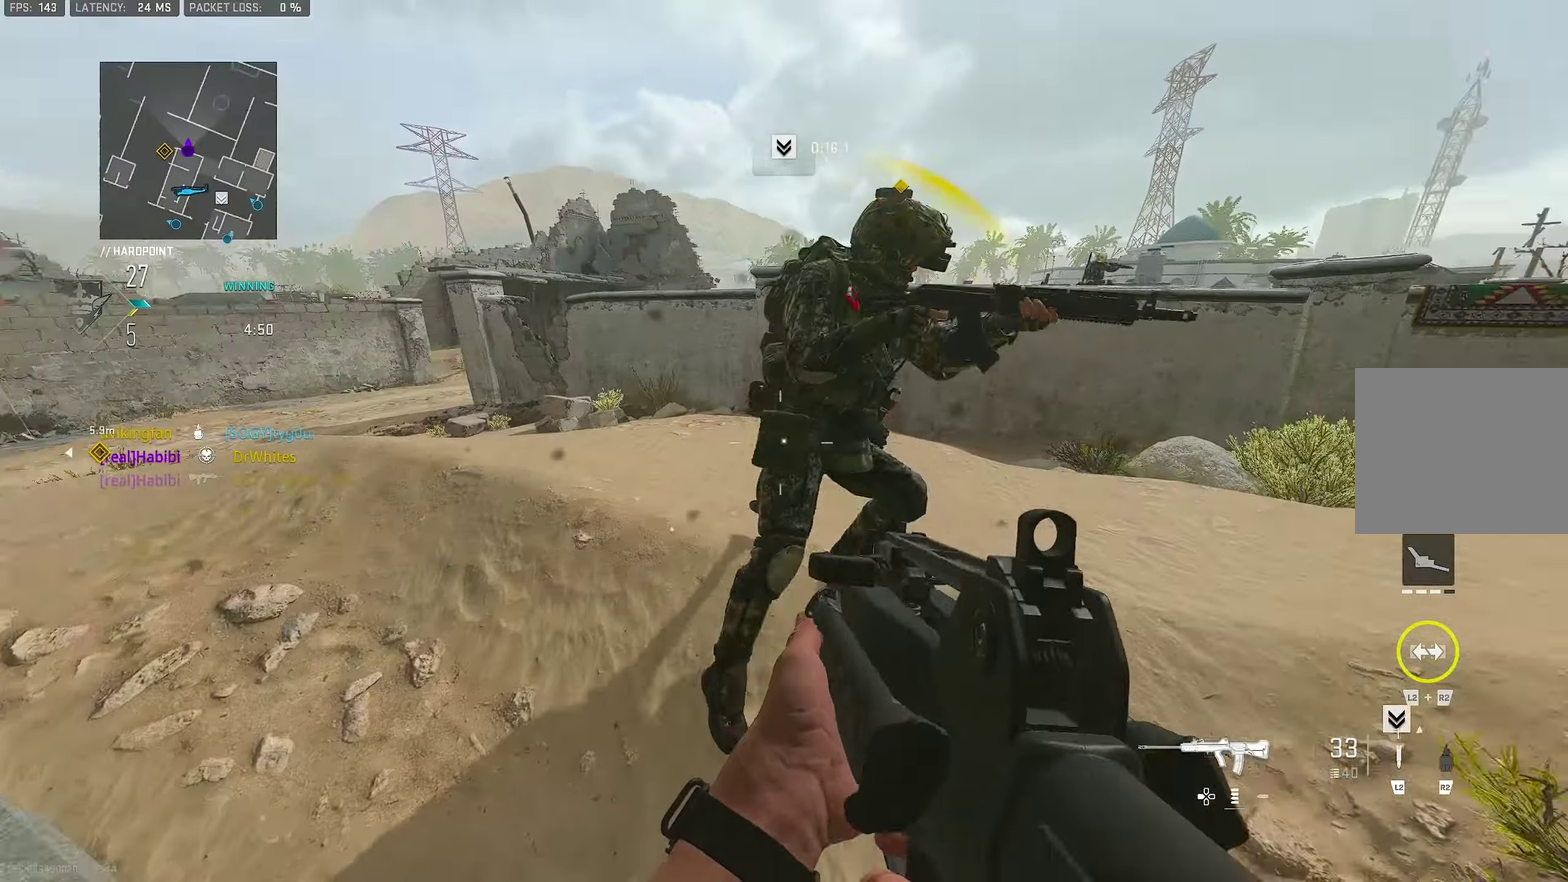
Gameplay with a controller (PlayStation layout); each line is a JSON object with the inputs held at the frame after it (dt_ms = milliseconds from this image to that frame). "events" lists button and stick changes between this image and that frame as [ms after this image, input, new state], when the widget could be followed in between.
{"dt_ms": 500, "buttons": ["L1", "R1"], "left_stick": "down-left", "right_stick": "center", "events": [[66, "right_stick", "up-right"], [166, "left_stick", "up-right"], [233, "L1", "down"], [233, "right_stick", "up-left"], [300, "left_stick", "down-left"], [300, "right_stick", "up"], [366, "right_stick", "up-right"], [500, "right_stick", "center"]]}
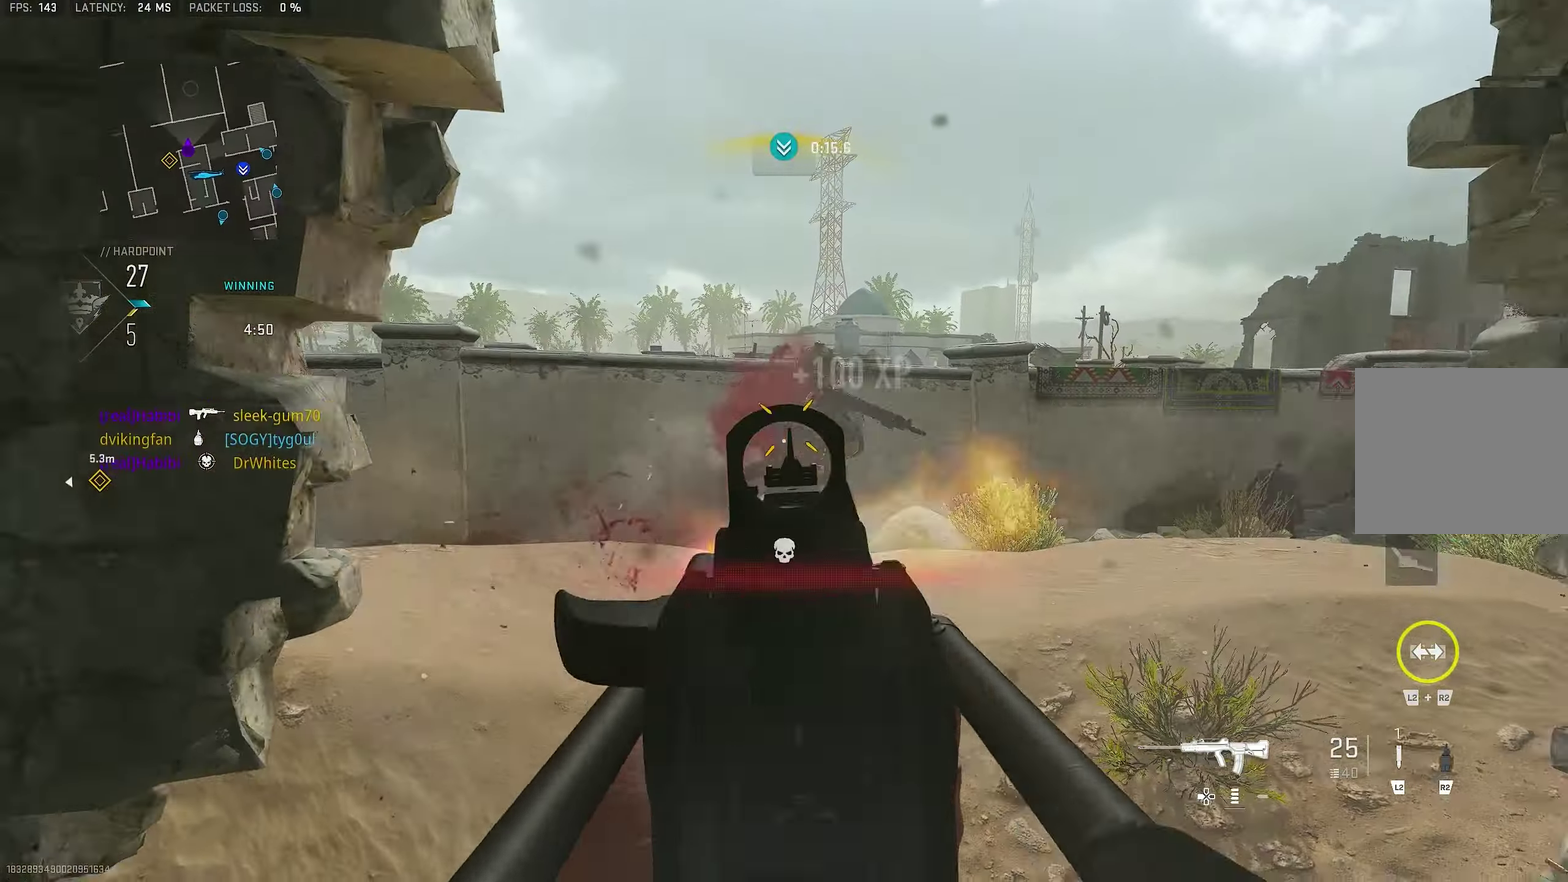
{"dt_ms": 500, "buttons": [], "left_stick": "left", "right_stick": "down-left", "events": [[133, "right_stick", "down-right"], [266, "right_stick", "center"], [333, "L1", "up"], [366, "R1", "up"], [366, "right_stick", "left"], [383, "left_stick", "left"], [466, "right_stick", "down-left"]]}
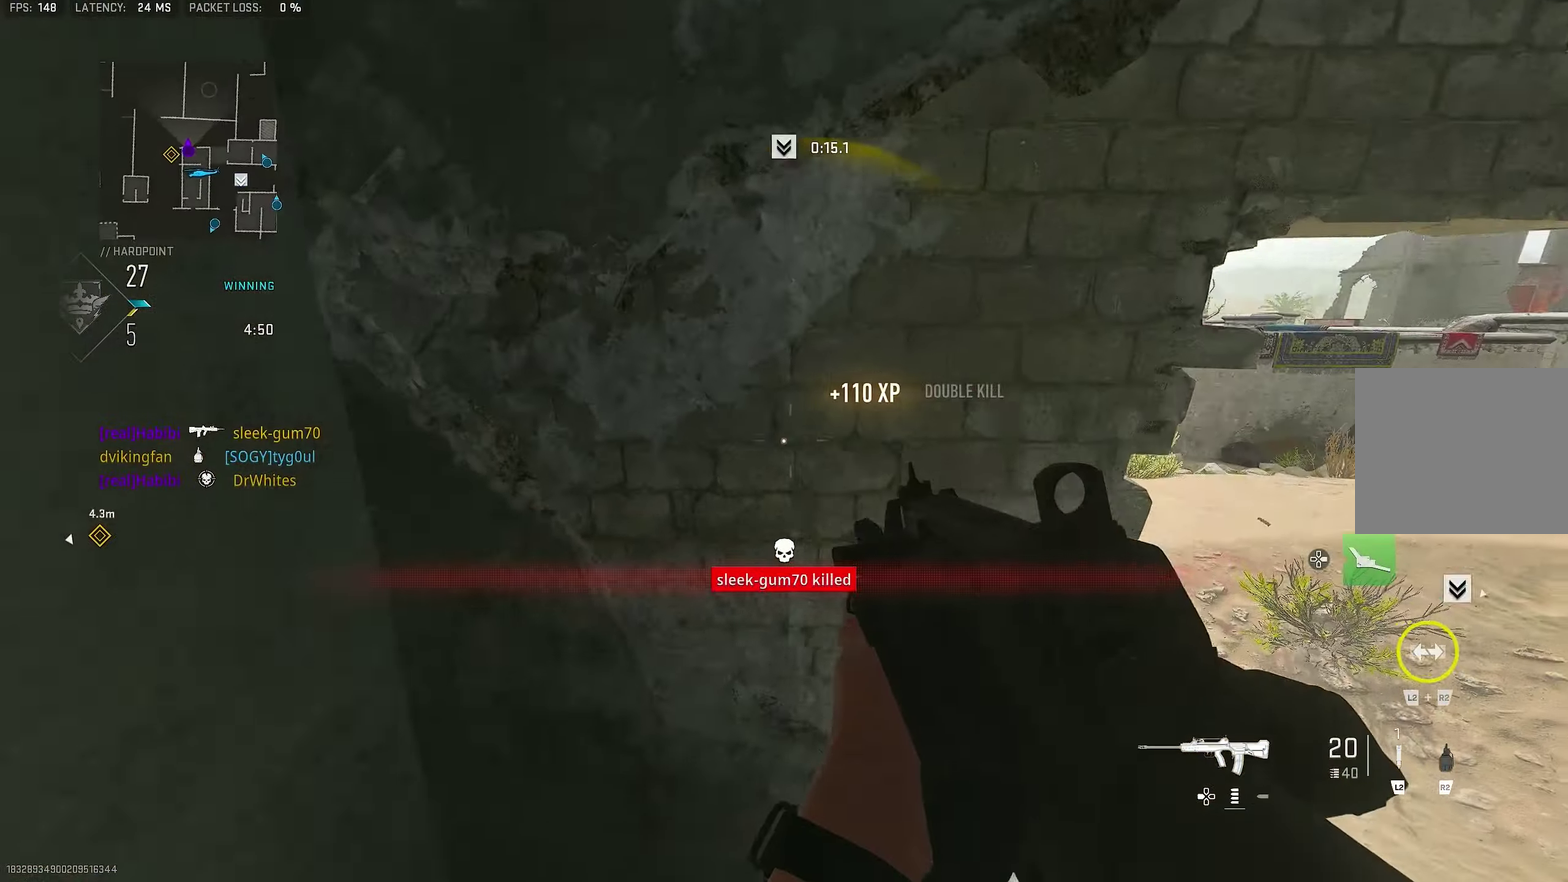
{"dt_ms": 300, "buttons": [], "left_stick": "right", "right_stick": "right", "events": [[100, "left_stick", "up-left"], [100, "right_stick", "right"], [166, "left_stick", "down-right"], [300, "left_stick", "right"]]}
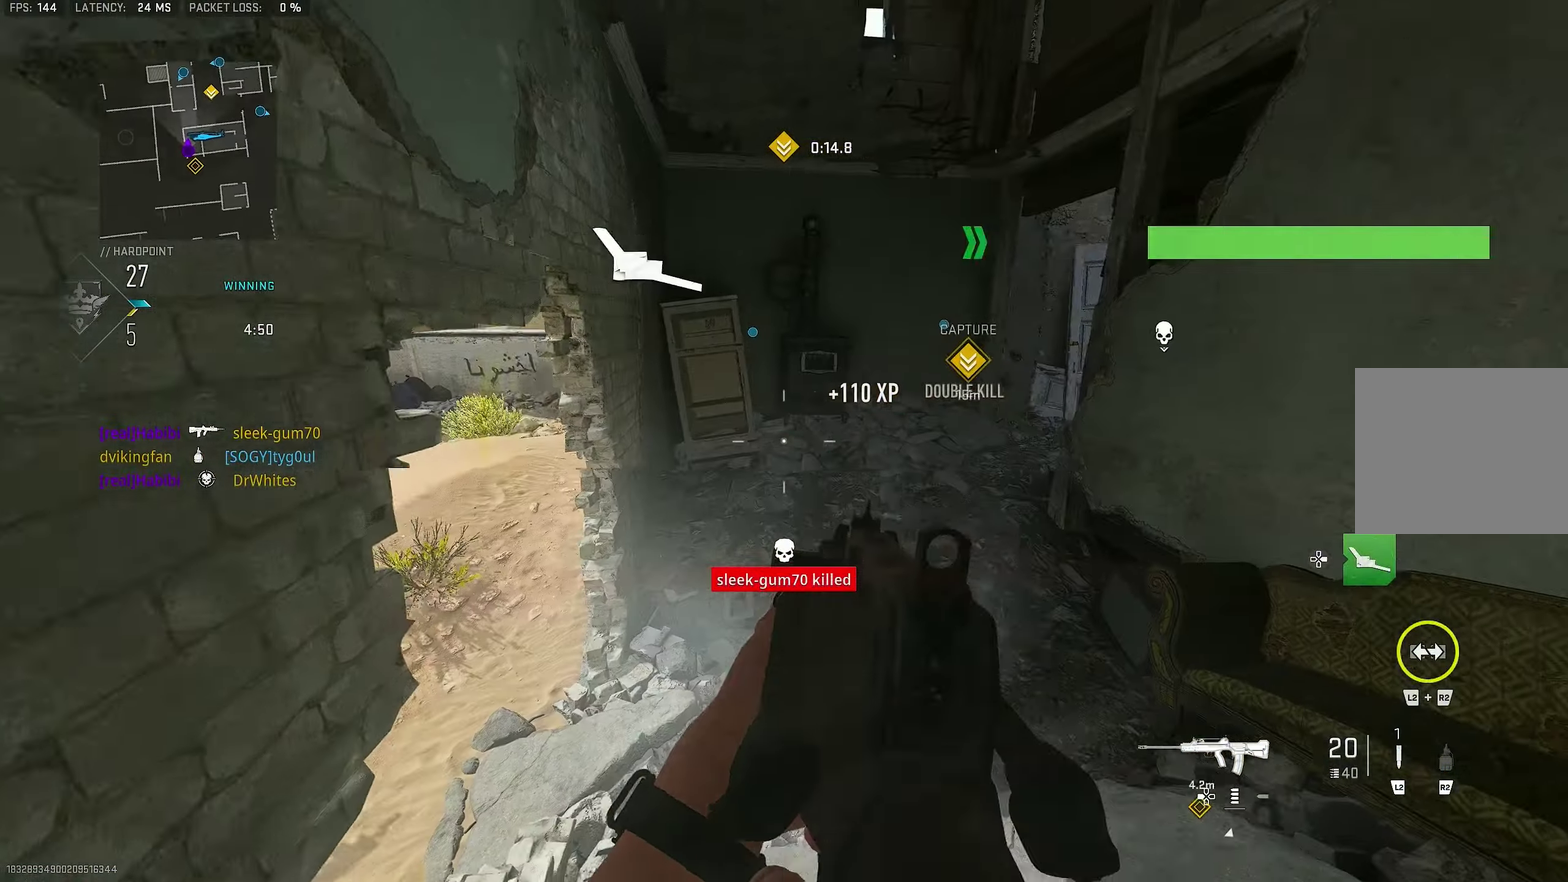
{"dt_ms": 700, "buttons": [], "left_stick": "up", "right_stick": "center"}
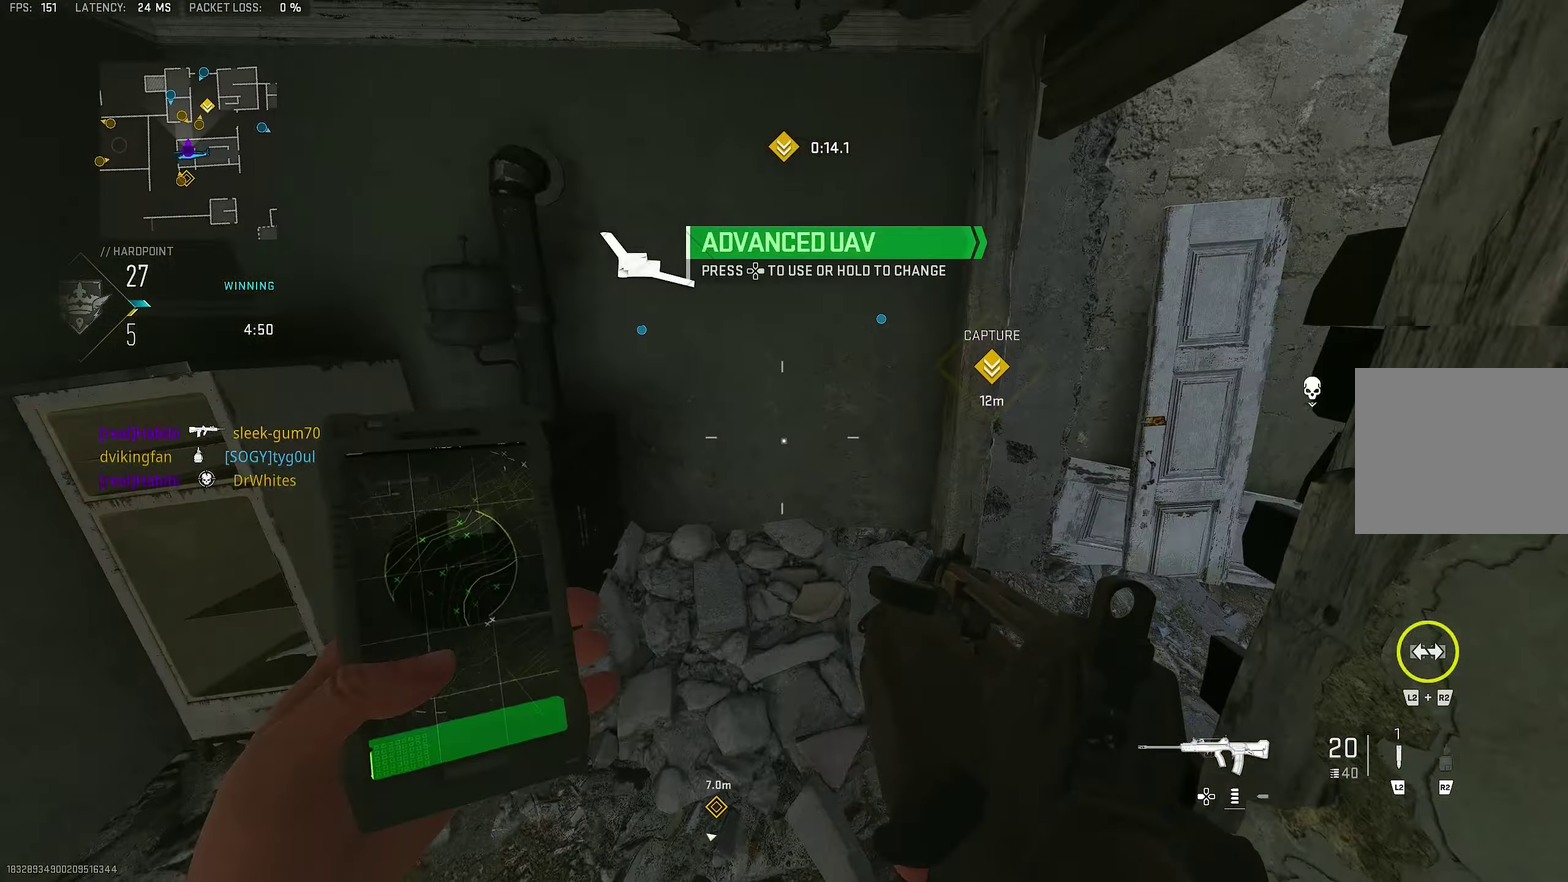
{"dt_ms": 400, "buttons": [], "left_stick": "up", "right_stick": "right"}
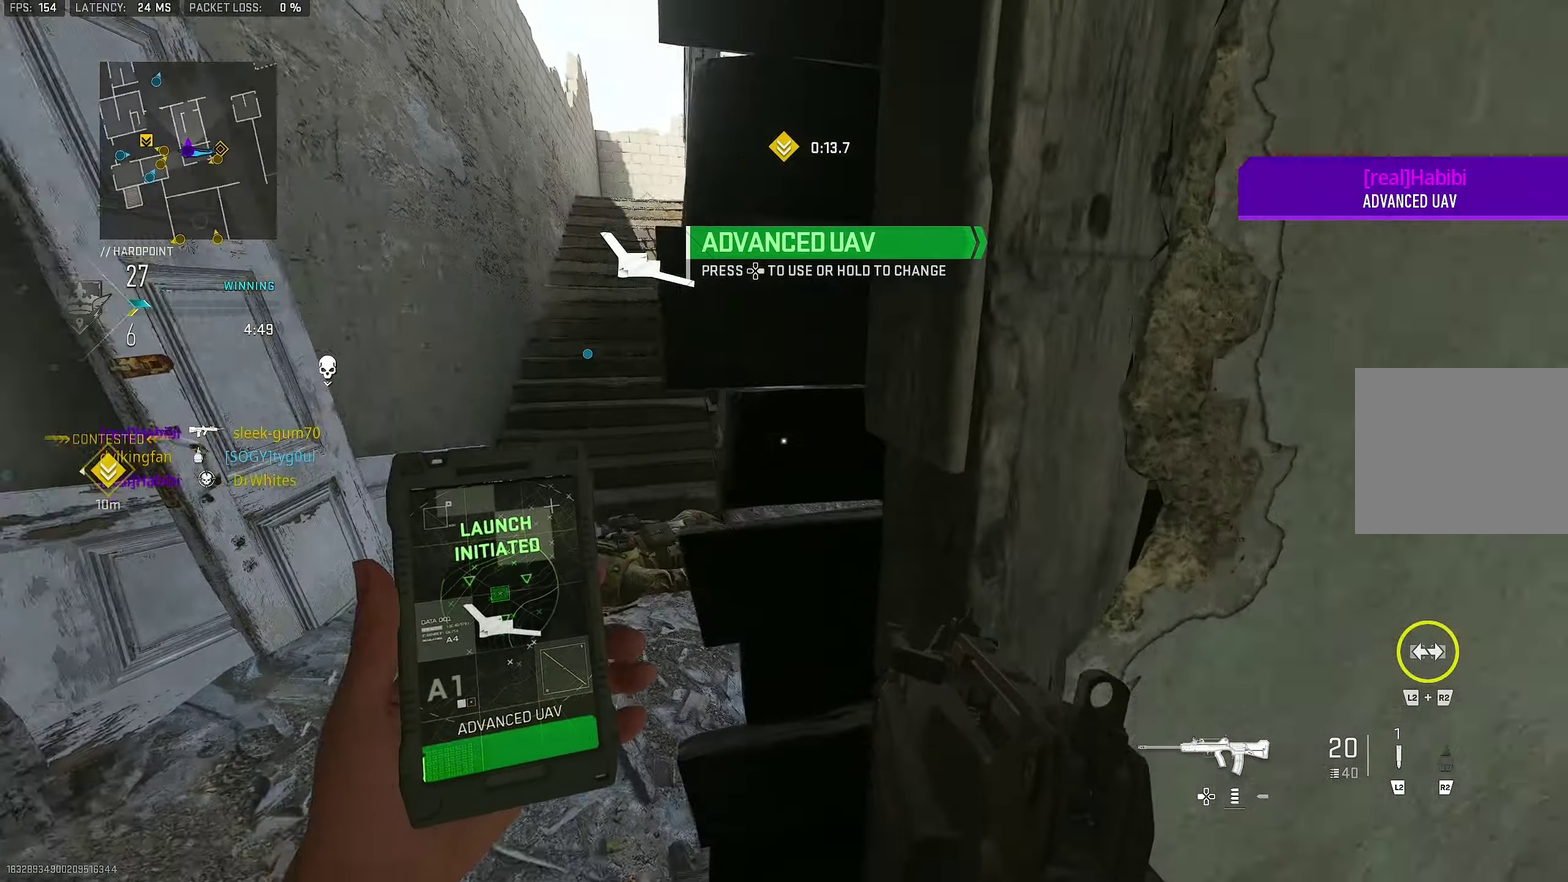
{"dt_ms": 800, "buttons": ["L1"], "left_stick": "right", "right_stick": "up-left"}
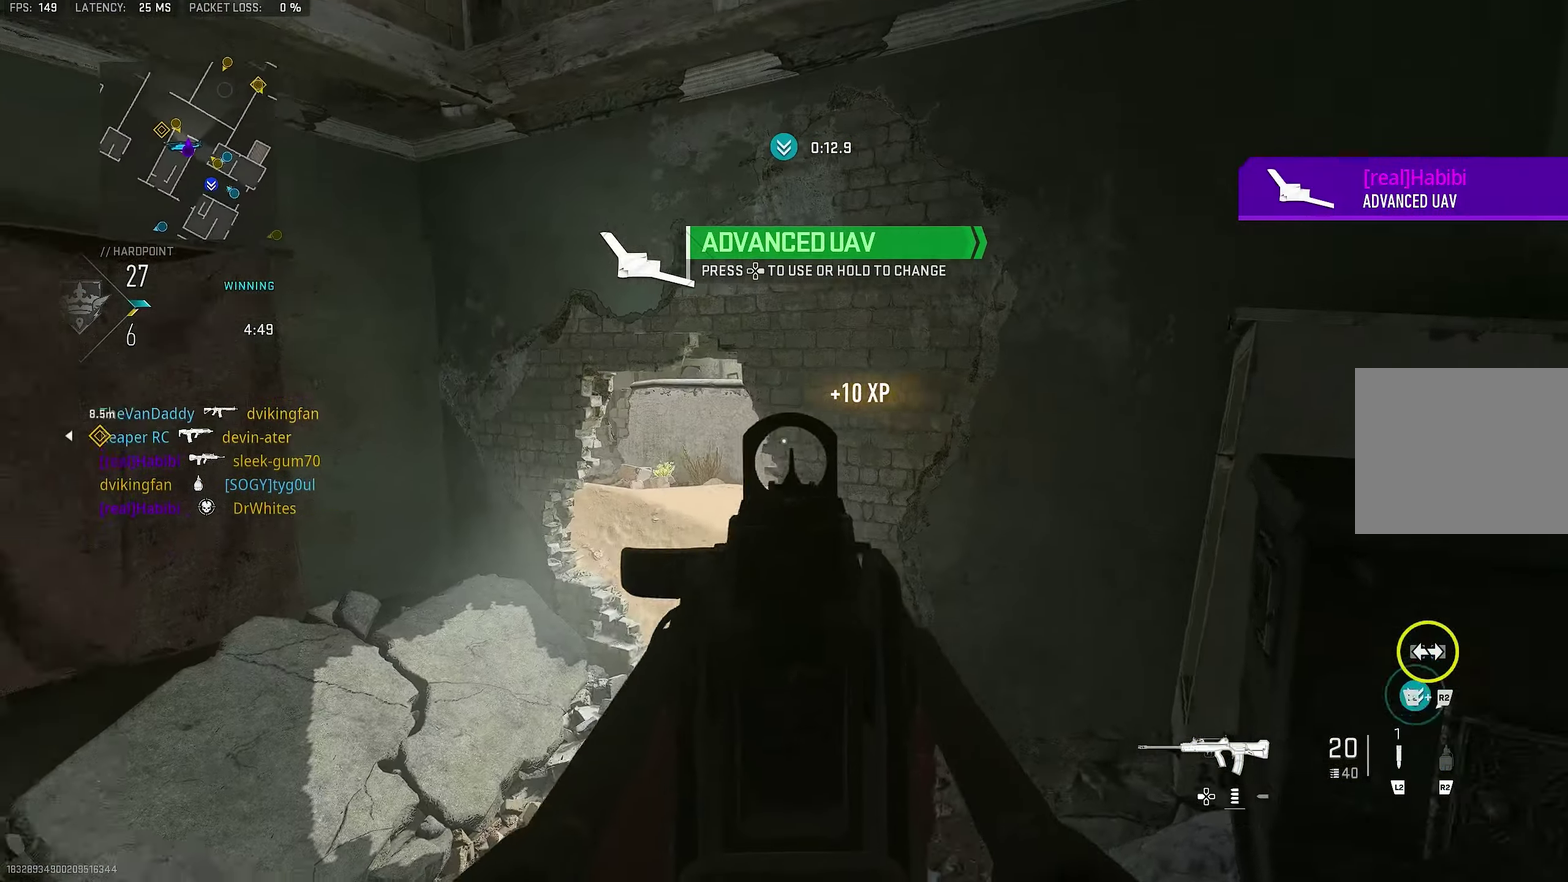
{"dt_ms": 300, "buttons": ["L1"], "left_stick": "down-right", "right_stick": "left", "events": [[33, "right_stick", "left"], [300, "left_stick", "down-right"]]}
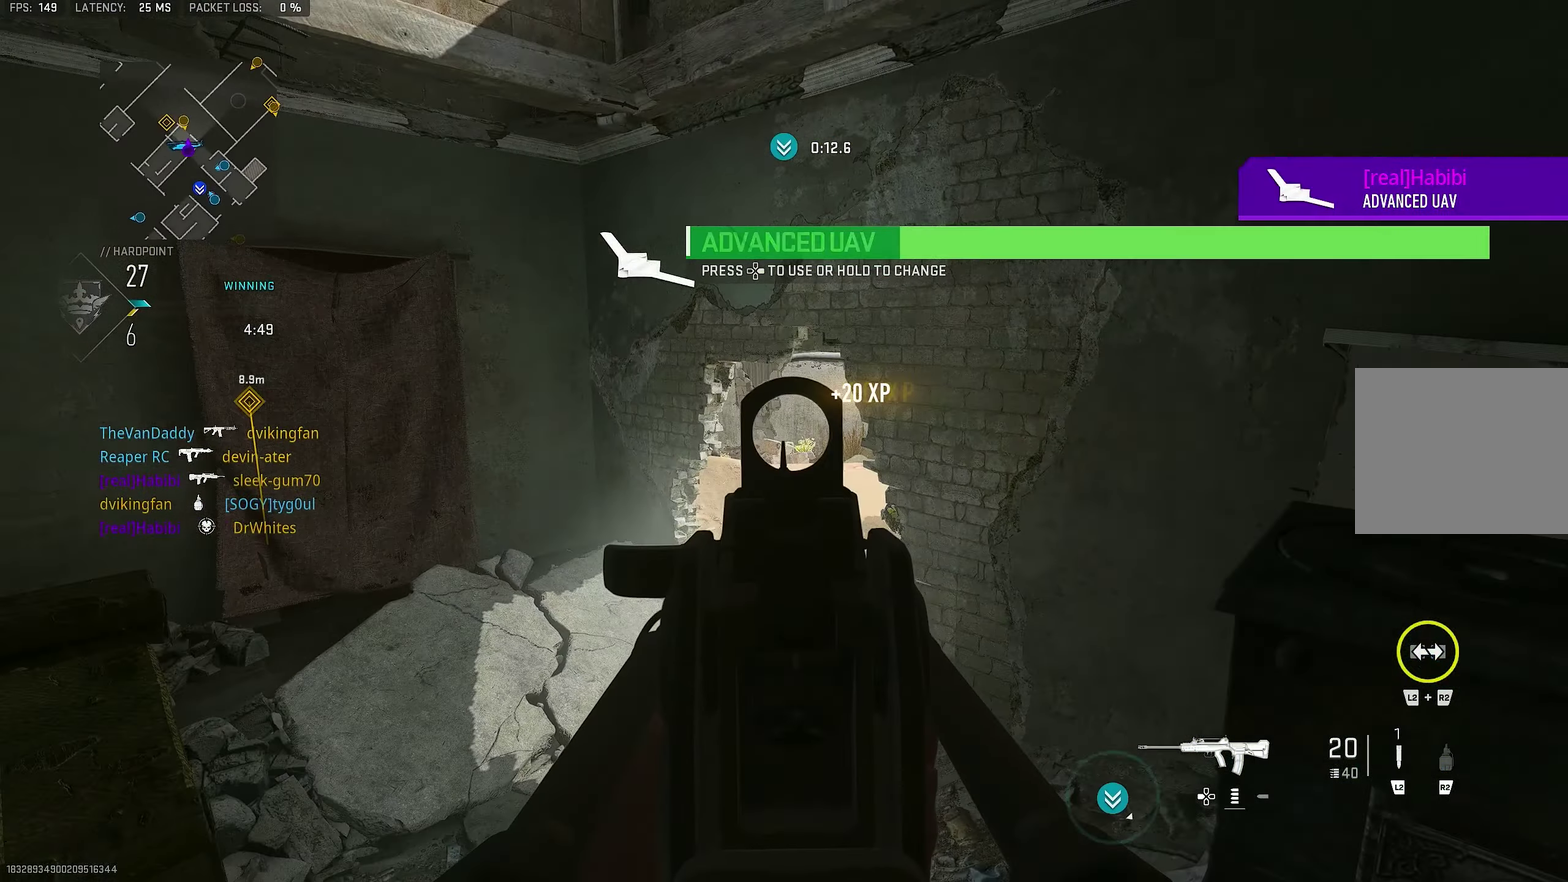
{"dt_ms": 500, "buttons": ["L1"], "left_stick": "down-left", "right_stick": "center", "events": [[66, "left_stick", "down"], [133, "left_stick", "down-left"], [200, "right_stick", "center"]]}
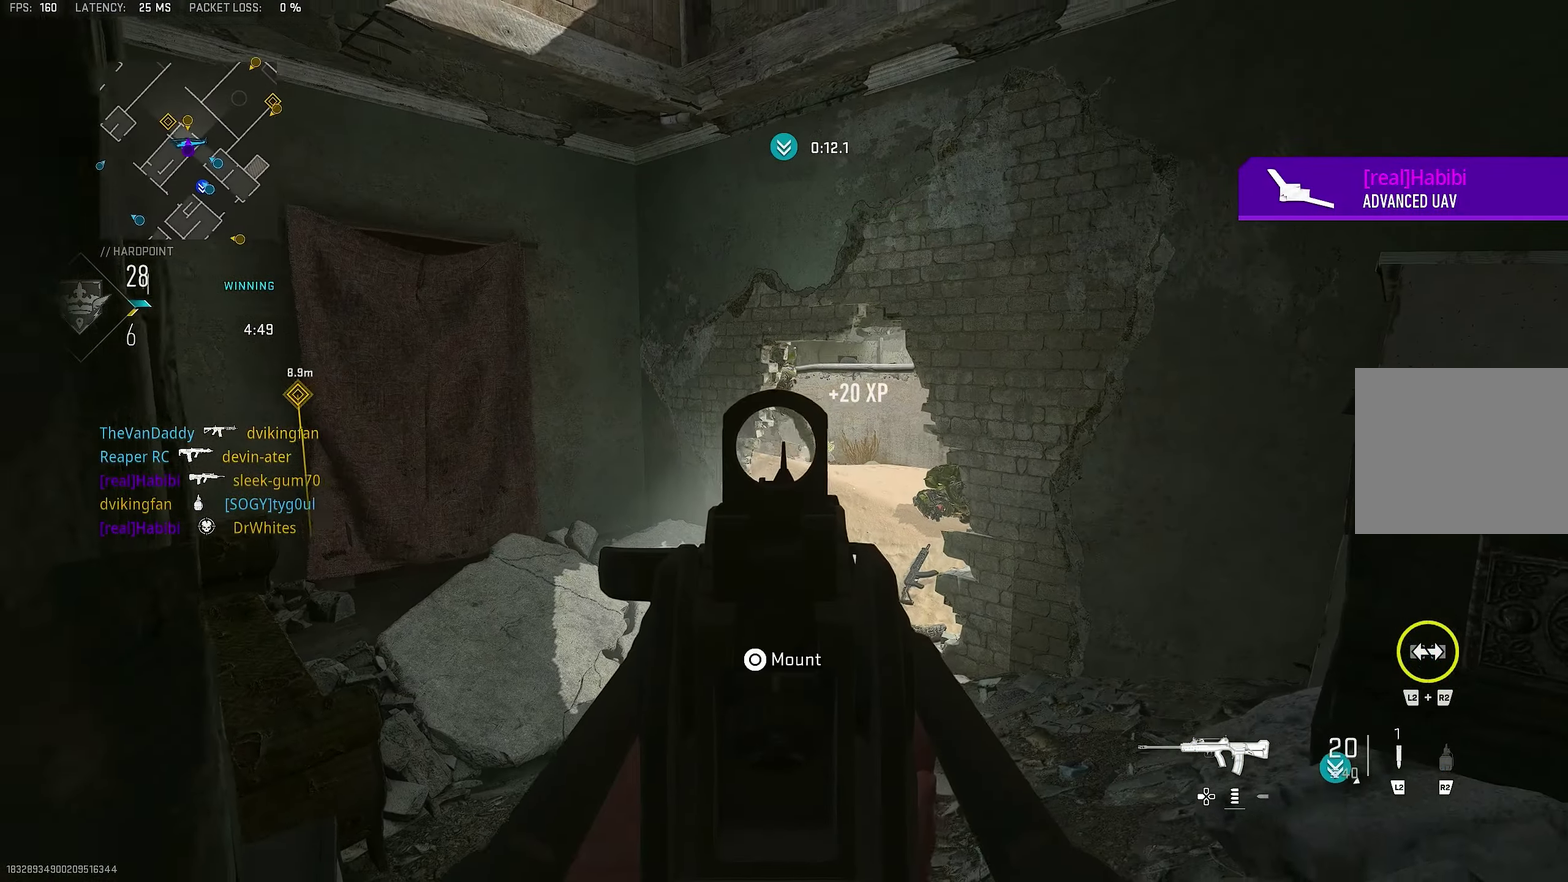
{"dt_ms": 500, "buttons": ["L1", "R1"], "left_stick": "left", "right_stick": "center", "events": [[100, "left_stick", "center"], [100, "right_stick", "up"], [166, "R1", "down"], [183, "left_stick", "right"], [233, "right_stick", "center"], [400, "left_stick", "left"]]}
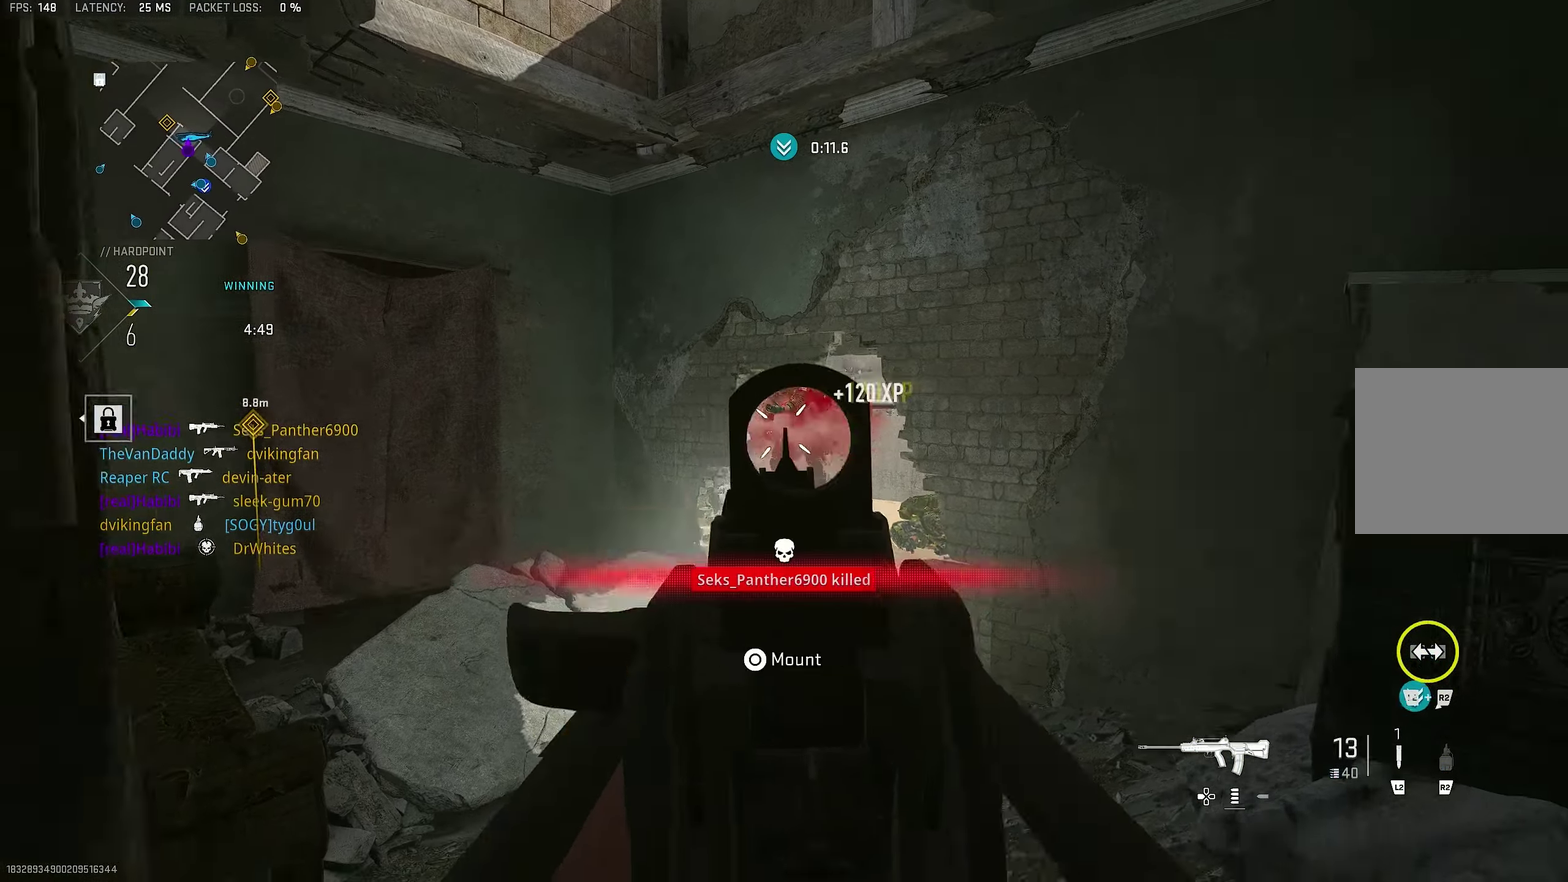
{"dt_ms": 500, "buttons": [], "left_stick": "up-left", "right_stick": "left"}
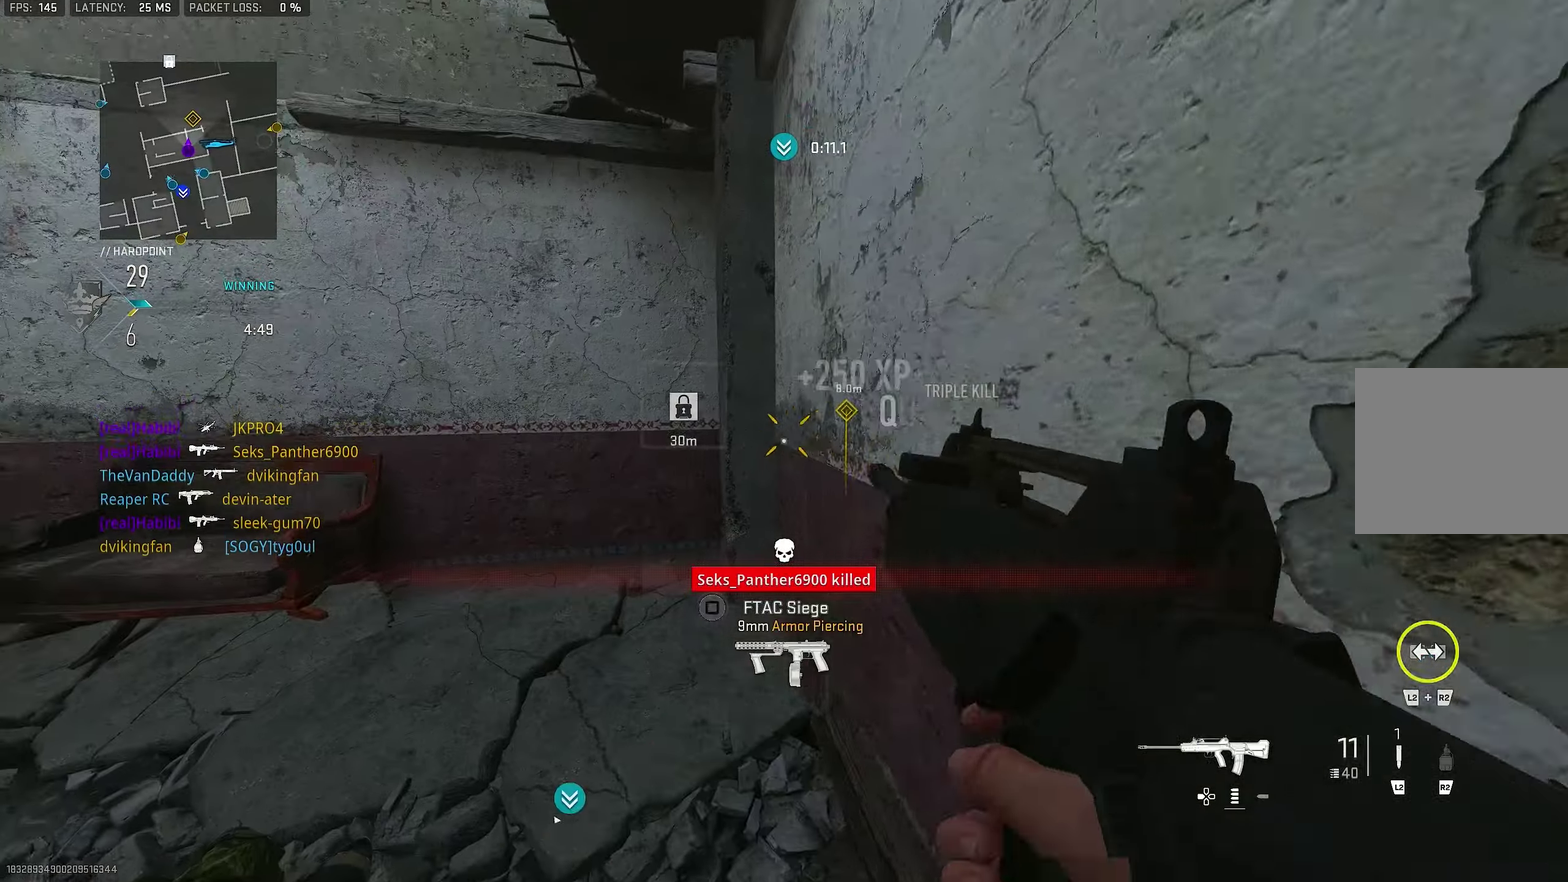
{"dt_ms": 500, "buttons": [], "left_stick": "up-right", "right_stick": "center"}
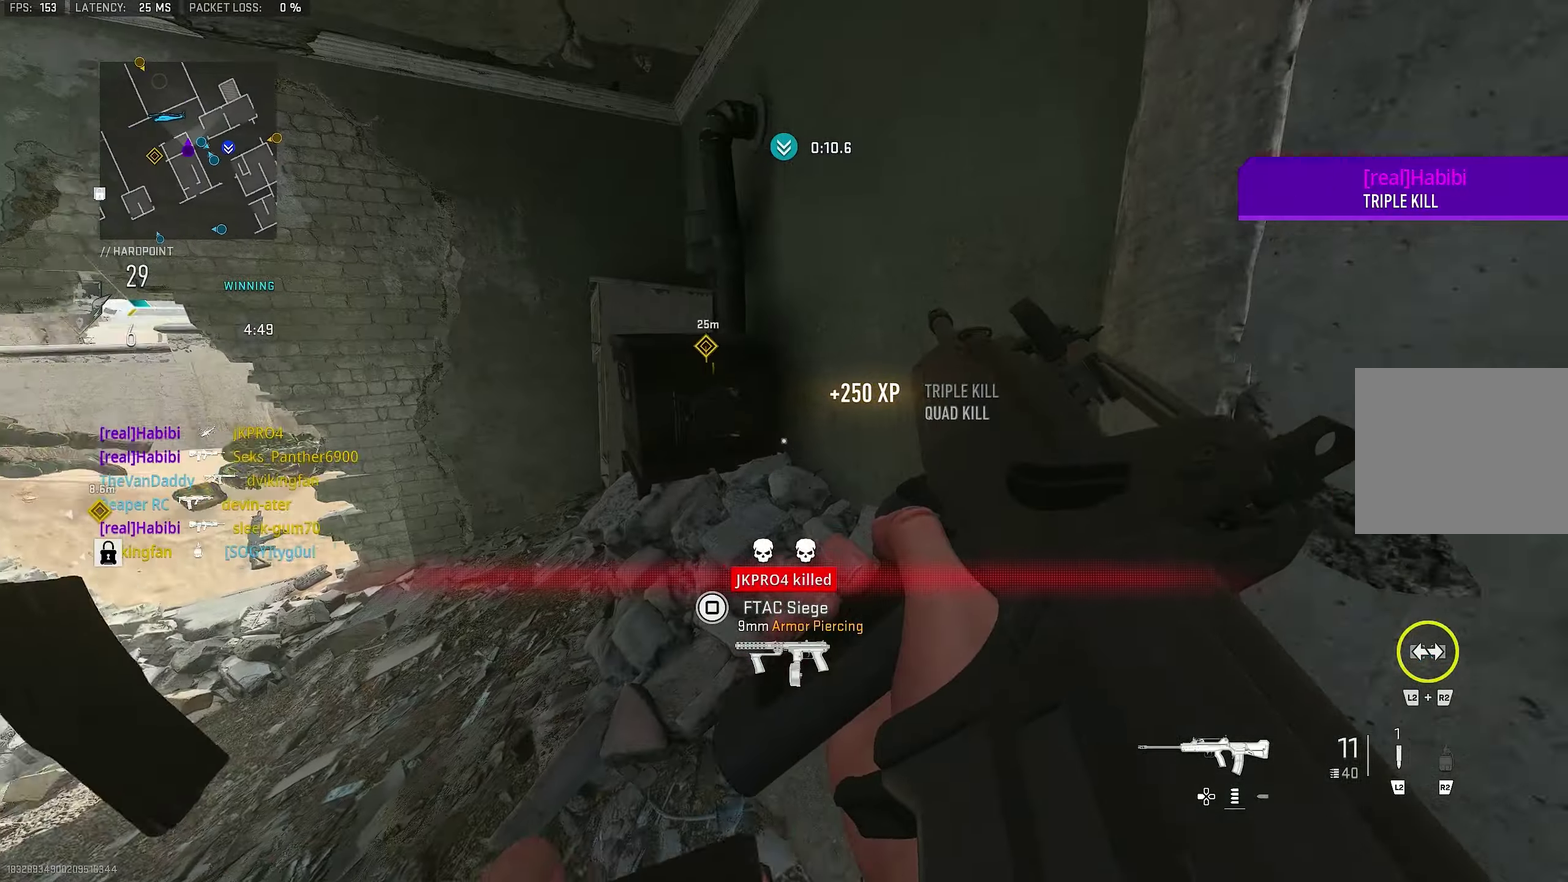
{"dt_ms": 300, "buttons": [], "left_stick": "up-left", "right_stick": "up-left", "events": [[67, "left_stick", "up"], [67, "right_stick", "left"], [267, "left_stick", "up-left"], [300, "right_stick", "up-left"]]}
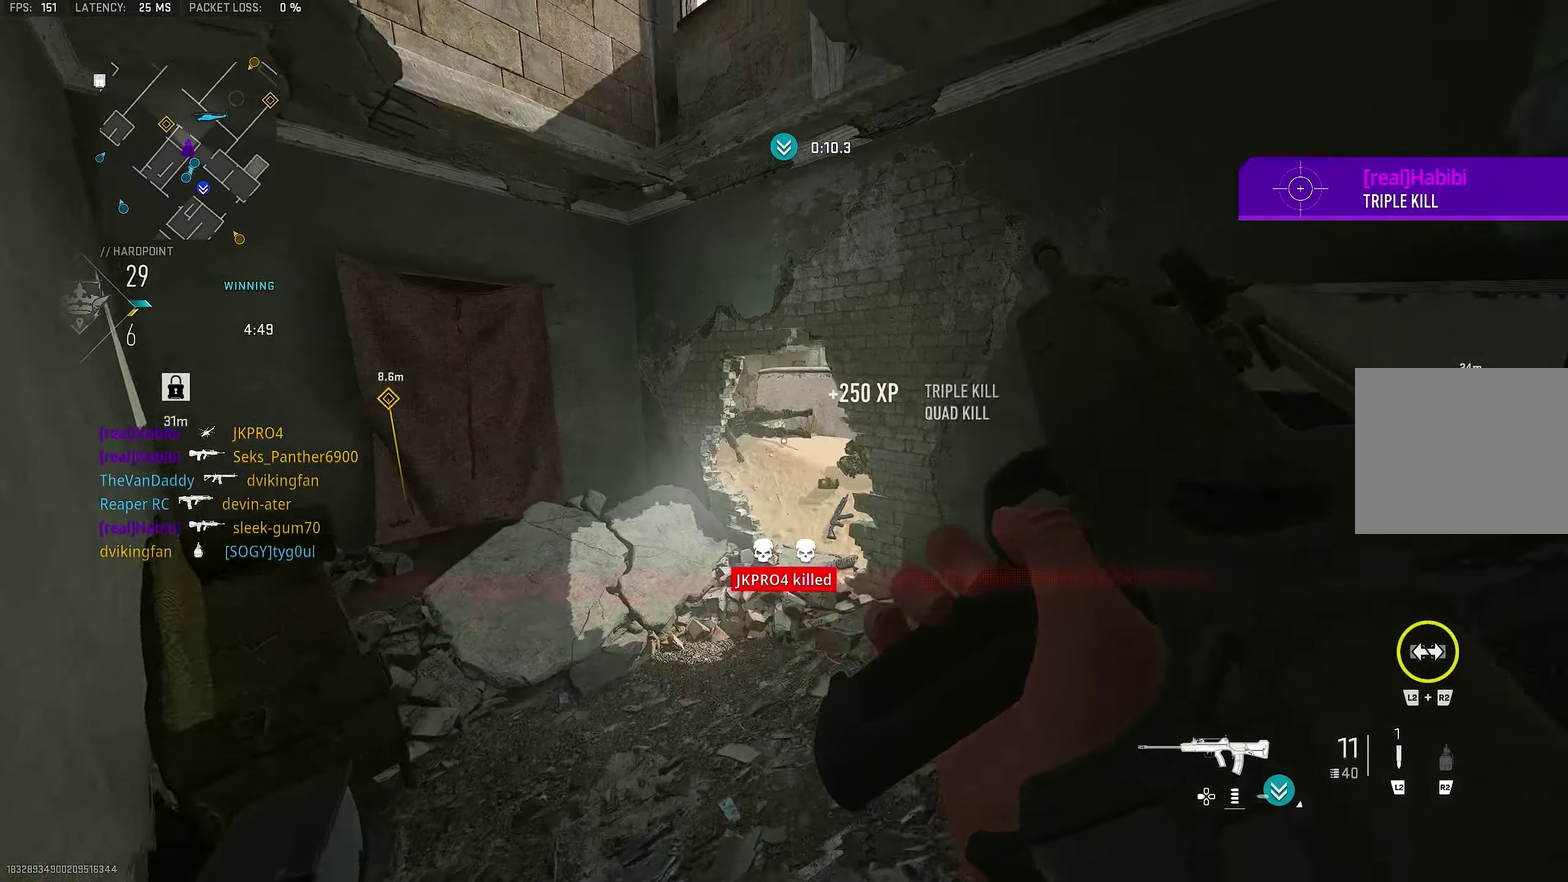
{"dt_ms": 700, "buttons": [], "left_stick": "up", "right_stick": "center", "events": [[100, "right_stick", "center"], [433, "left_stick", "up"]]}
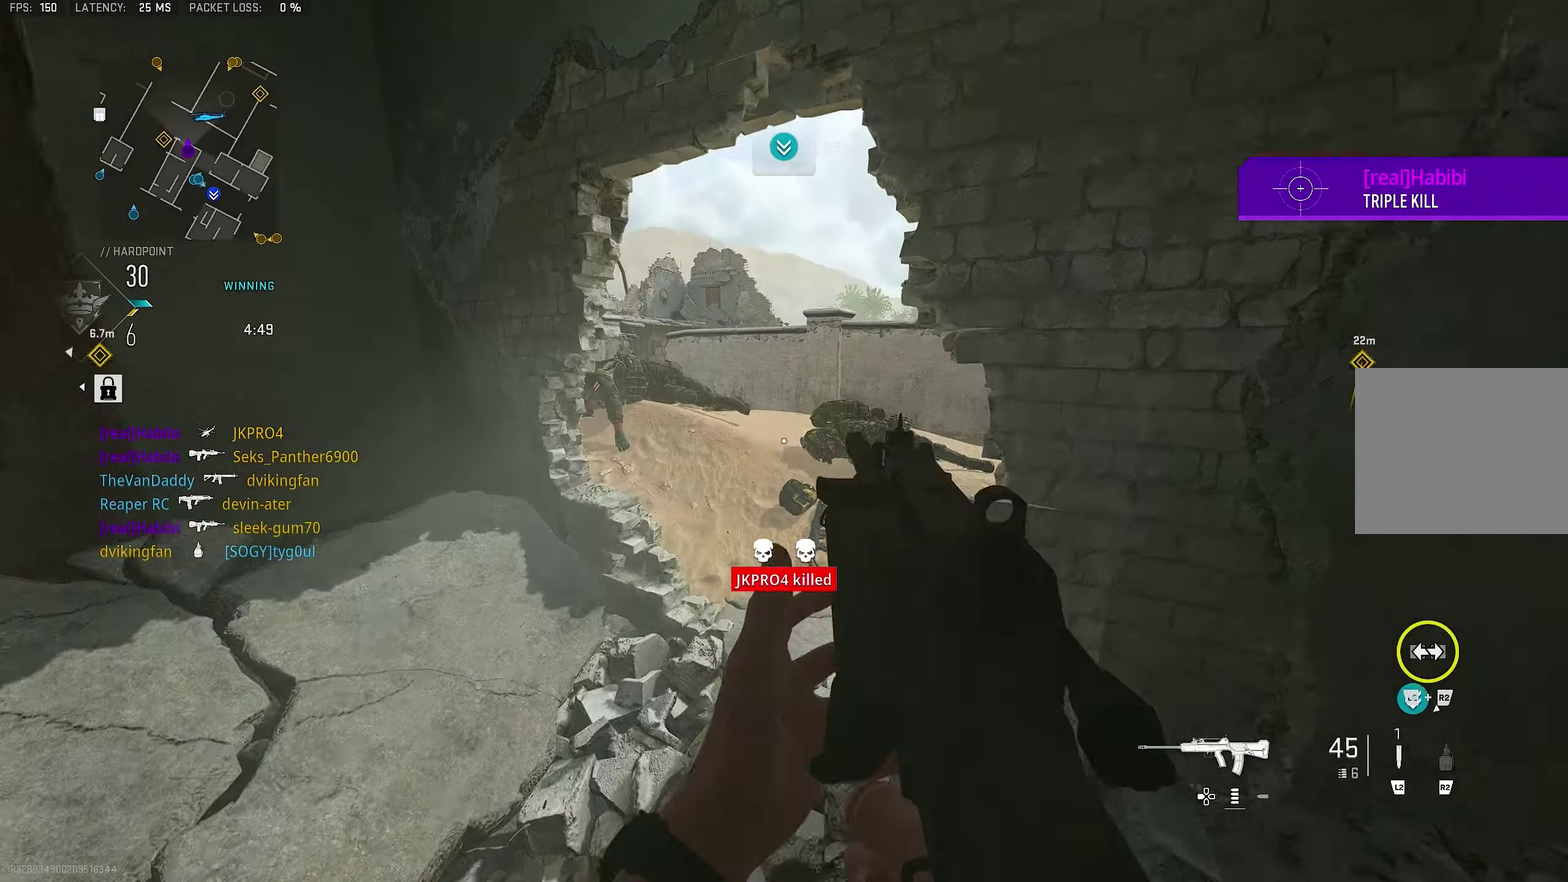
{"dt_ms": 300, "buttons": [], "left_stick": "up", "right_stick": "center", "events": []}
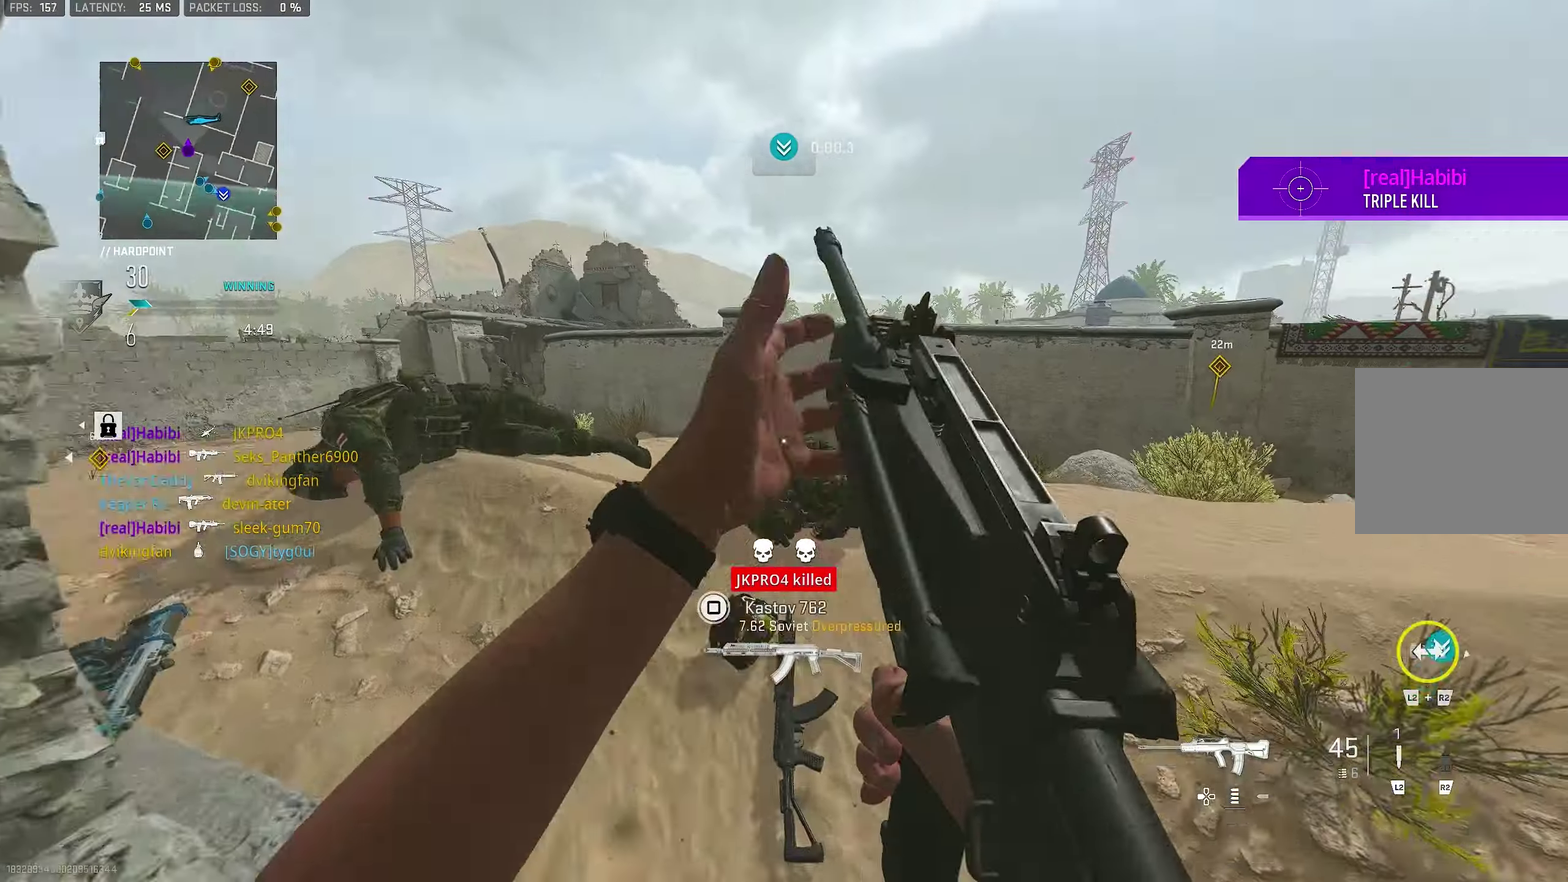
{"dt_ms": 800, "buttons": [], "left_stick": "up-left", "right_stick": "left"}
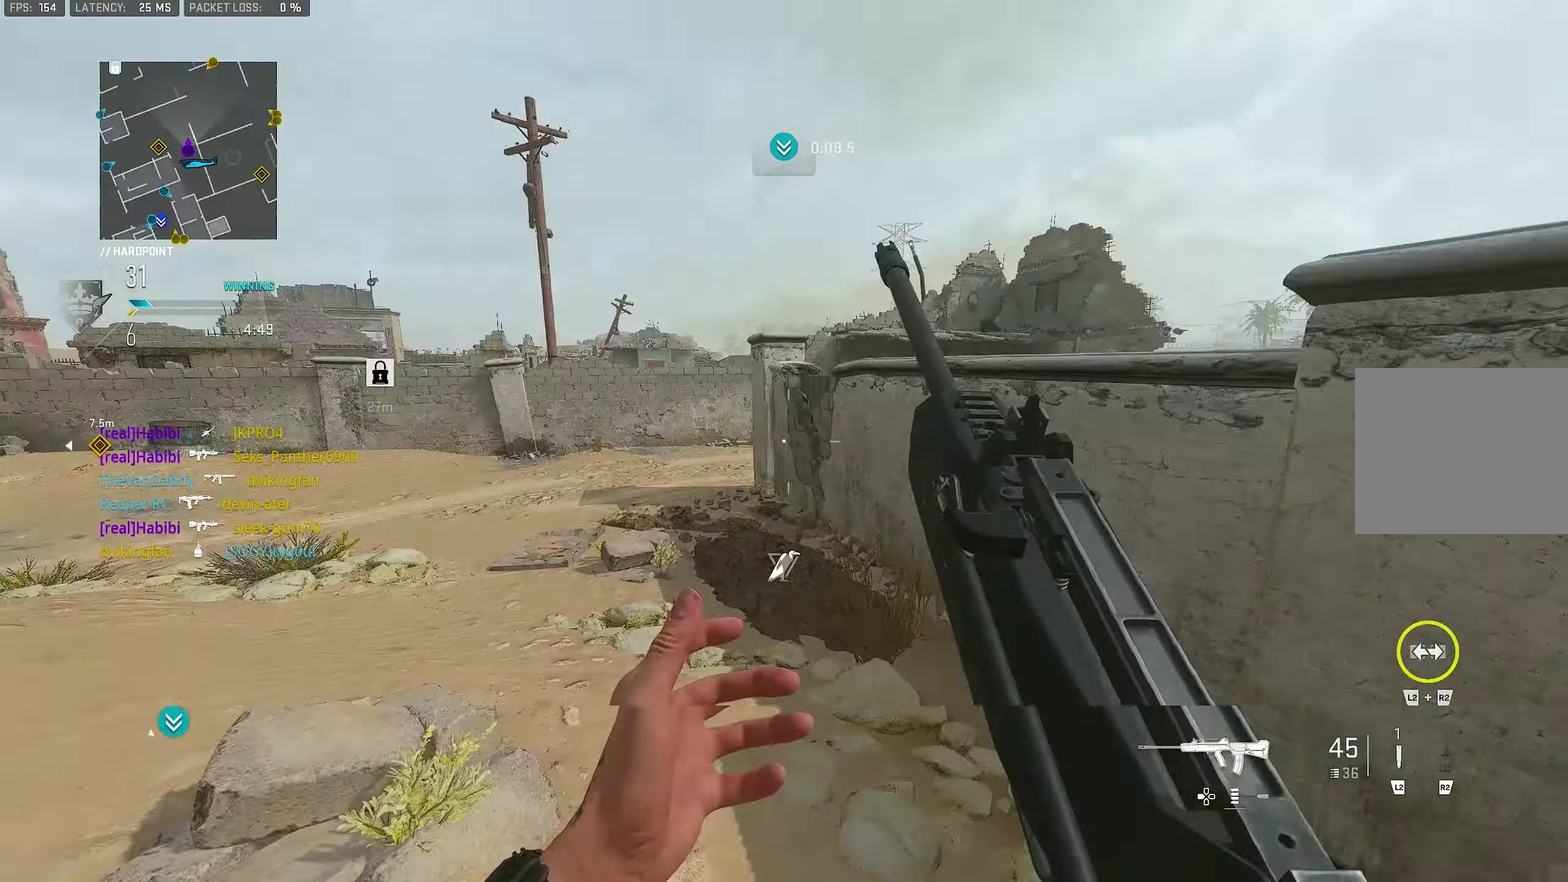
{"dt_ms": 400, "buttons": ["TRIANGLE"], "left_stick": "up-left", "right_stick": "center"}
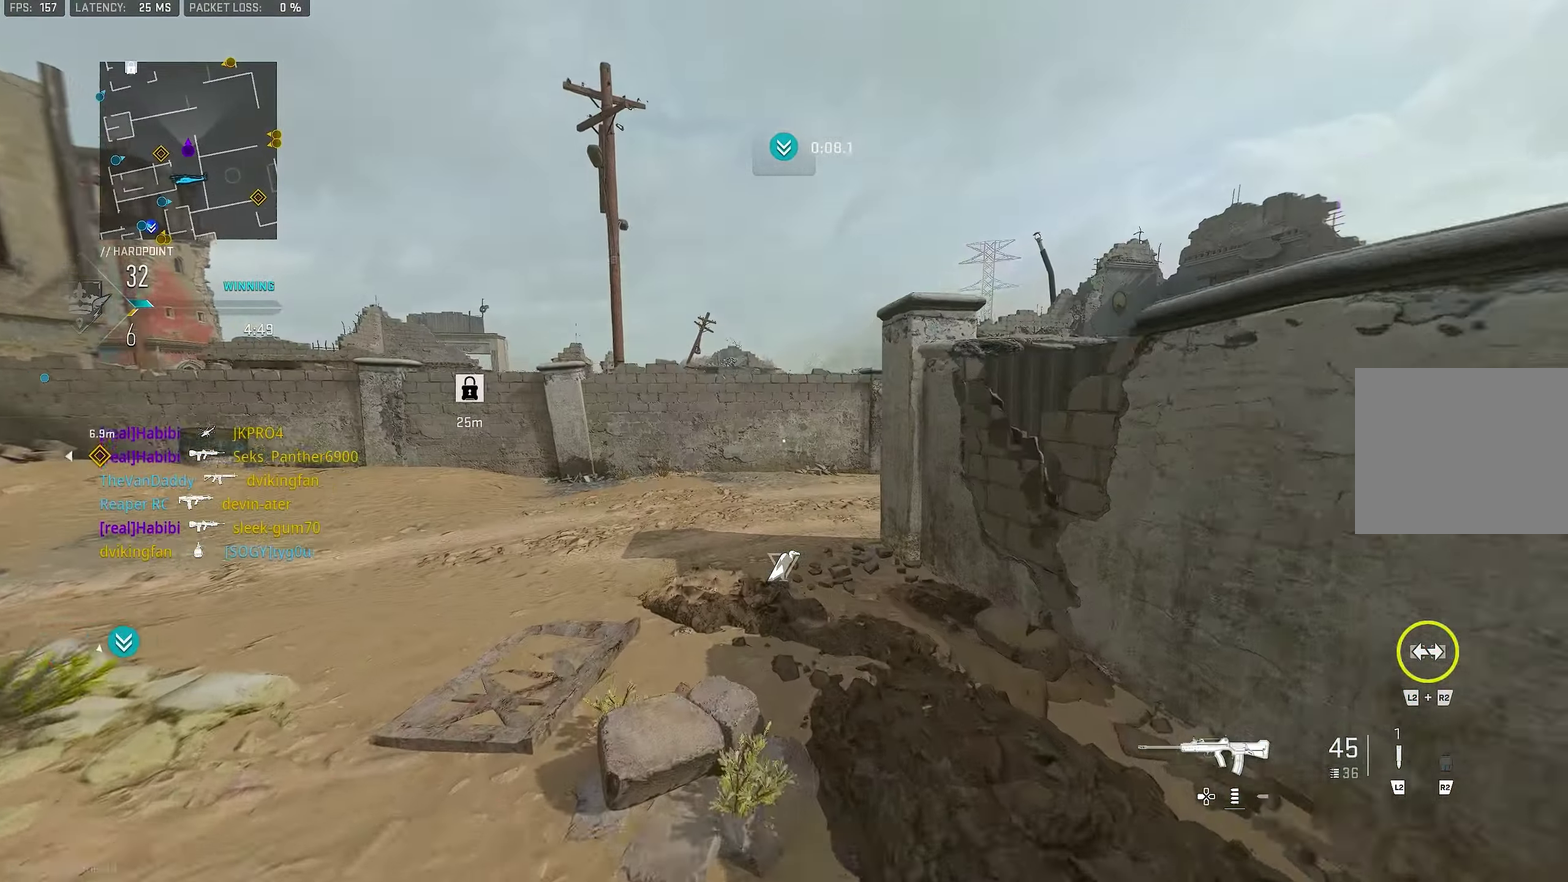
{"dt_ms": 400, "buttons": [], "left_stick": "up-left", "right_stick": "right"}